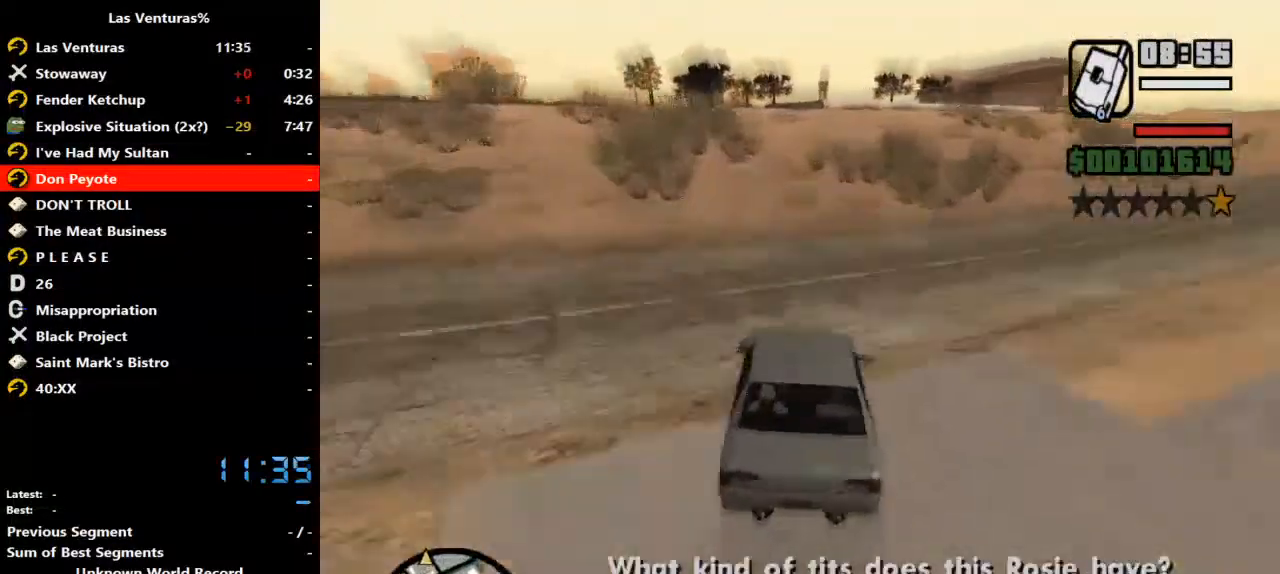
Gameplay with keyboard and mouse; each line is a JSON object with the keys and mouse buttons held at the frame after it. "events" lists presses ("down") and releases ("up") of "2", "a", "alt", "b", "c", "caps_lock", "ctrl_l", "ctrl_r", "d", "down", "e", "escape", "f", "f1", "f2", "f3", "h", "left", "m", "q", "r", "right", "s", "shift", "space", "tab", "up", "v", "w", "y", "mouse_left", "mouse_wheel" and "mouse_right" between this image and that frame as [ms after this image, input, new state], when the widget could be followed in between. "mouse_left", "mouse_wheel", "mouse_right" = the "left", "wheel", "right" buttons of the "mouse" list. No other keys are recorded. "wheel" means that the mouse wheel is clicked or scrolled. Mouse movement is not recorded.
{"keys": ["w"], "mouse": [], "events": [[33, "a", "up"], [133, "a", "down"], [500, "a", "up"]]}
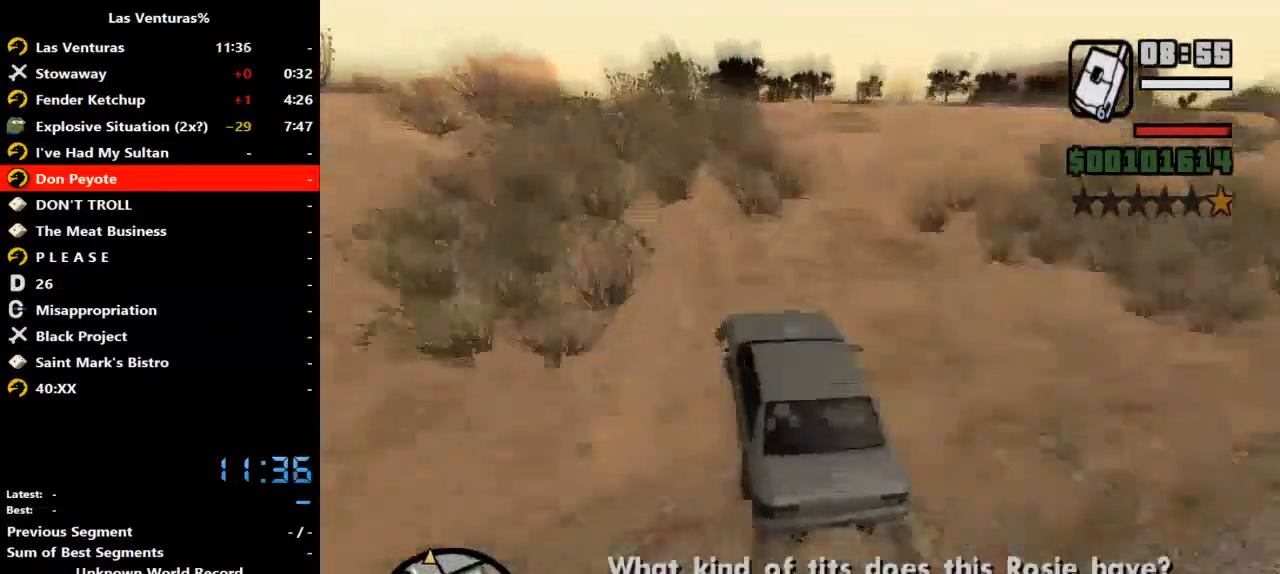
{"keys": ["w"], "mouse": [], "events": [[400, "a", "down"], [500, "a", "up"]]}
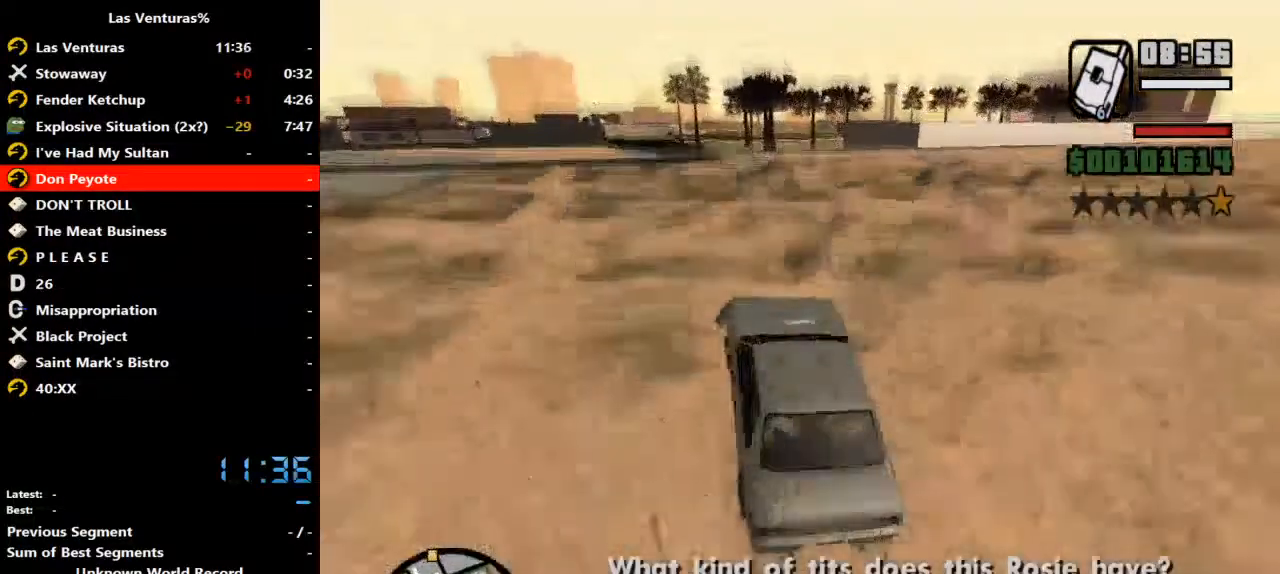
{"keys": ["w"], "mouse": []}
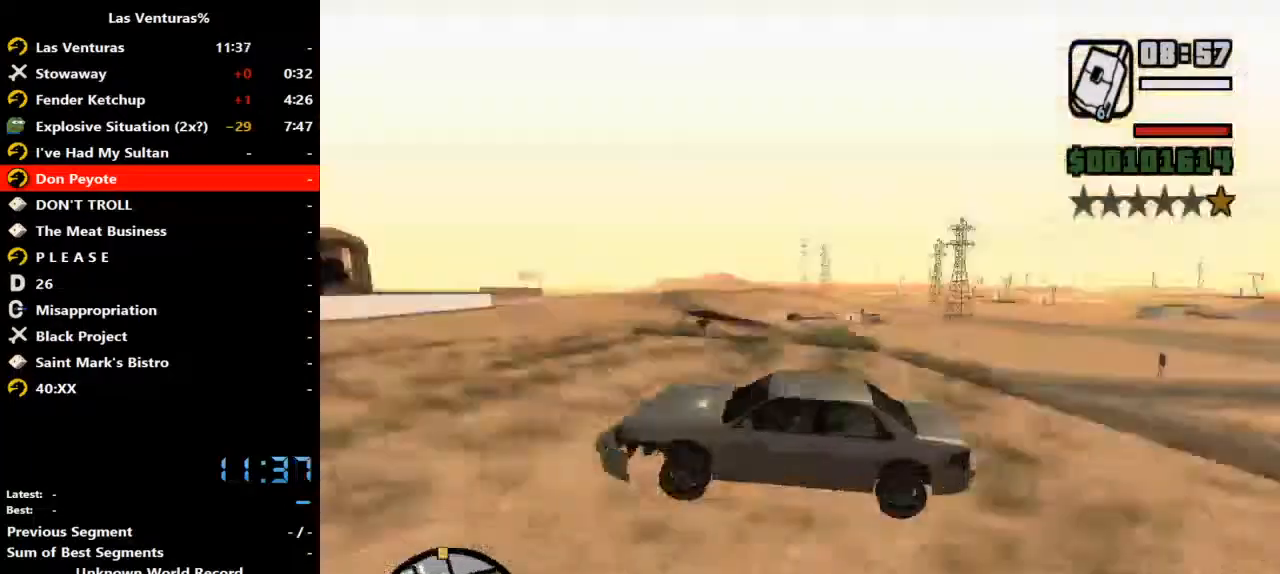
{"keys": ["w"], "mouse": [], "events": []}
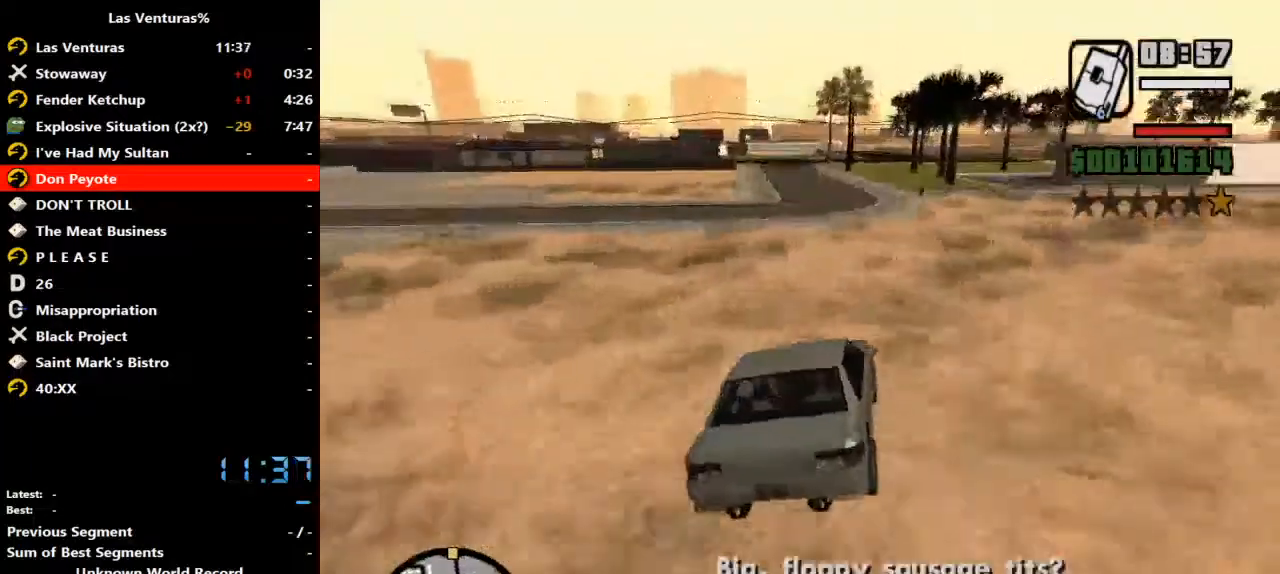
{"keys": ["d", "w"], "mouse": [], "events": [[433, "d", "down"]]}
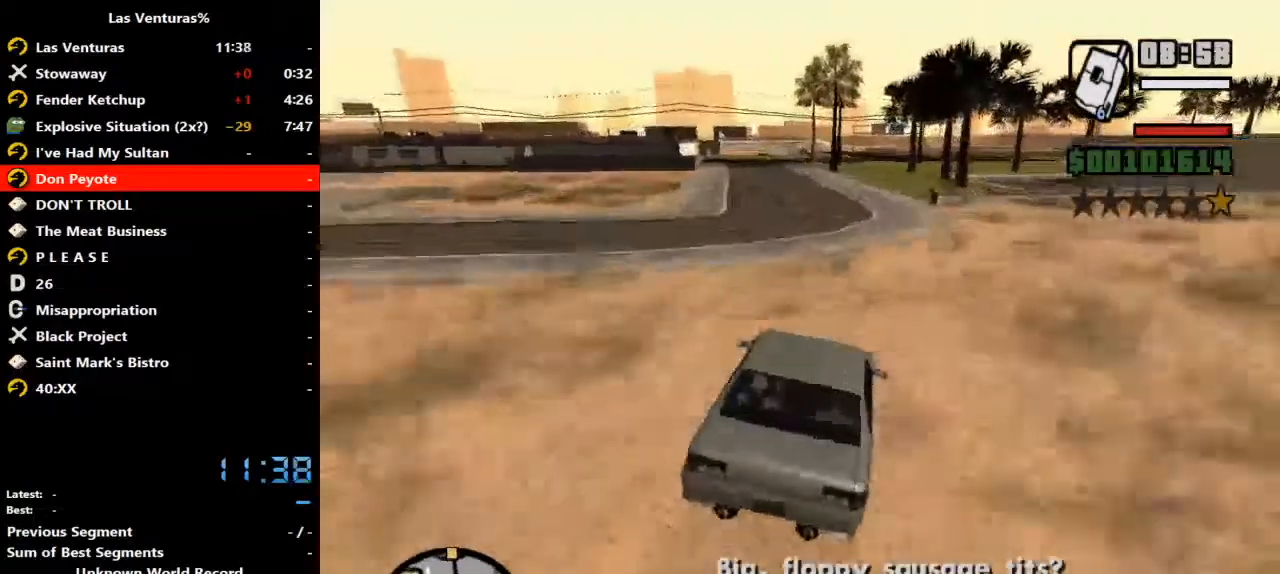
{"keys": ["w"], "mouse": [], "events": [[67, "d", "up"]]}
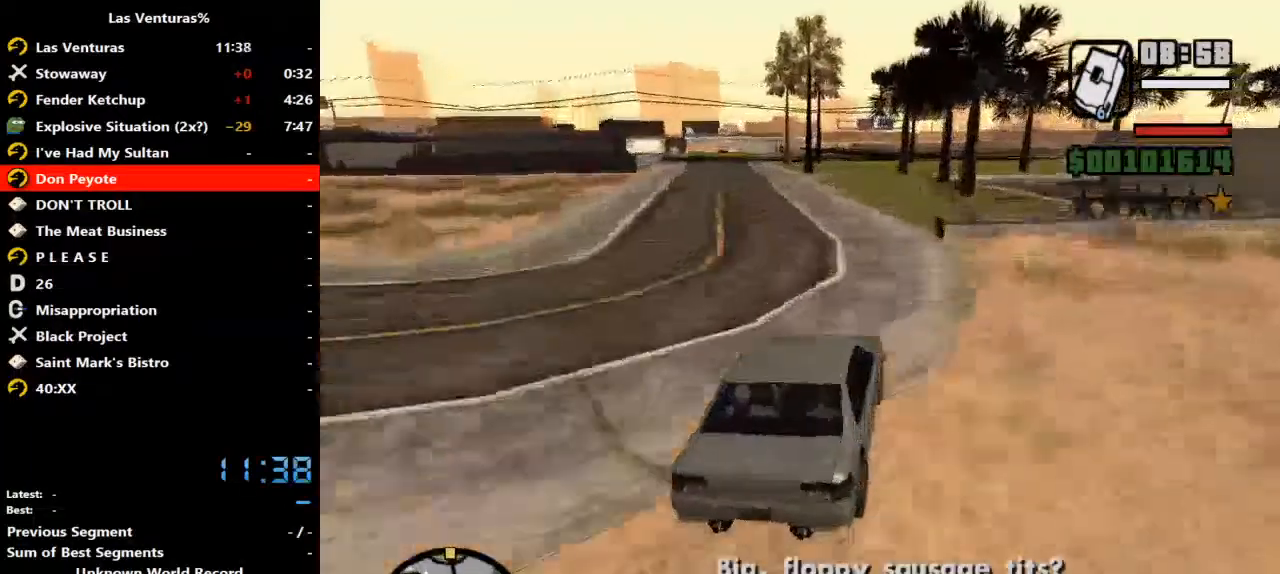
{"keys": ["w"], "mouse": [], "events": [[33, "a", "down"], [133, "a", "up"]]}
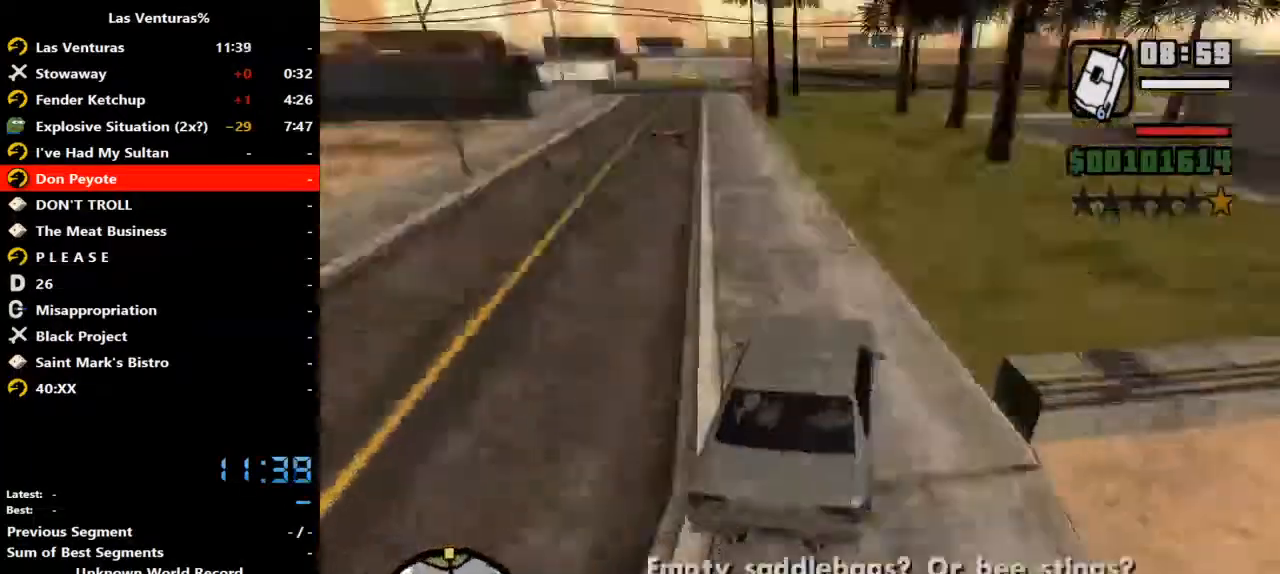
{"keys": ["w"], "mouse": [], "events": []}
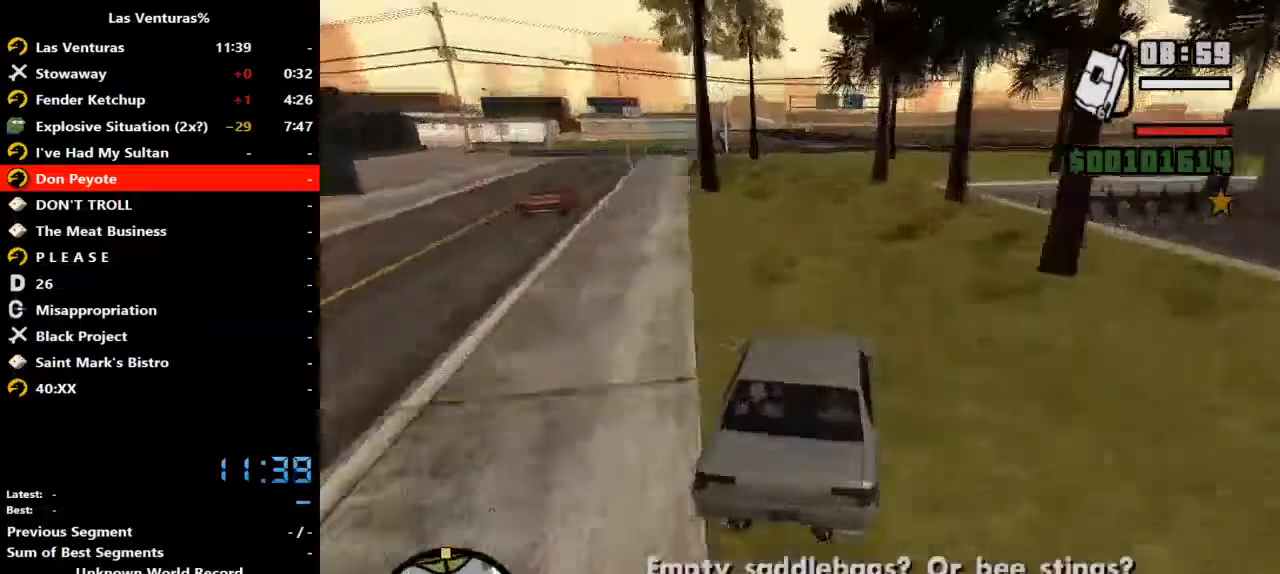
{"keys": ["a", "w"], "mouse": [], "events": [[300, "mouse_right", "down"], [367, "a", "down"], [367, "mouse_right", "up"]]}
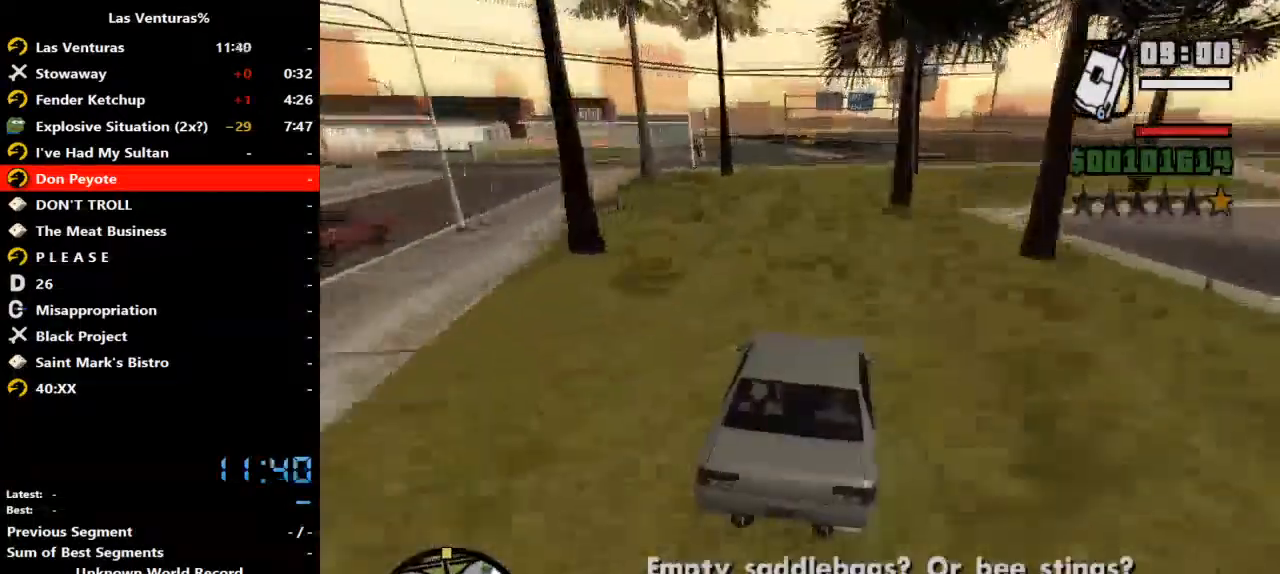
{"keys": ["w"], "mouse": [], "events": [[100, "a", "up"], [333, "a", "down"], [500, "a", "up"]]}
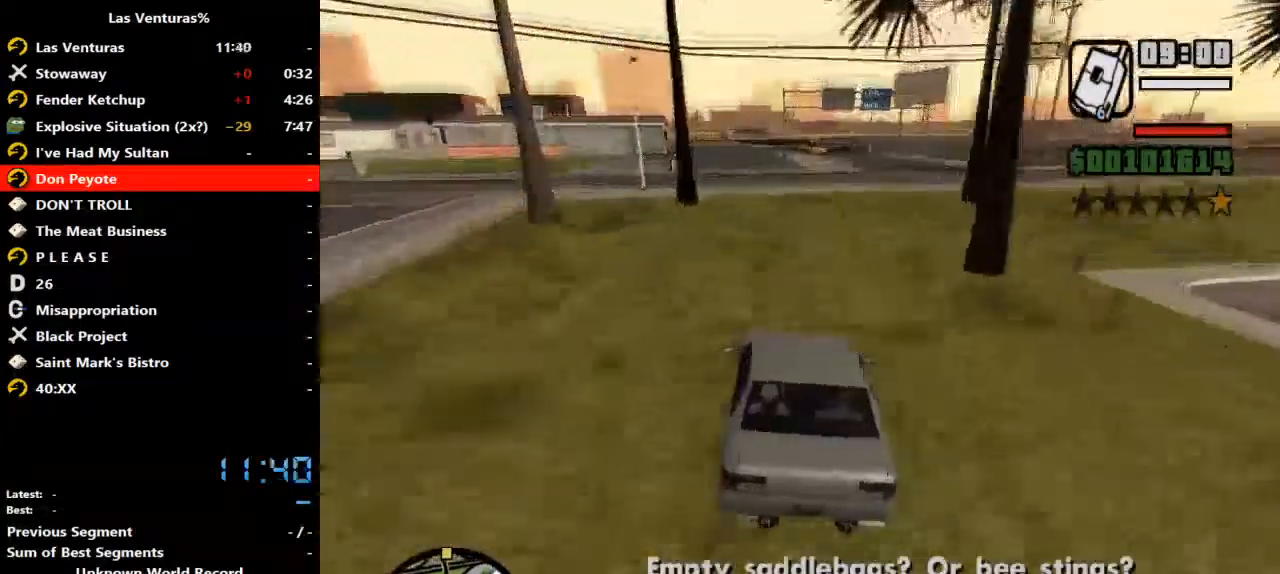
{"keys": ["w"], "mouse": [], "events": [[167, "a", "down"], [267, "a", "up"]]}
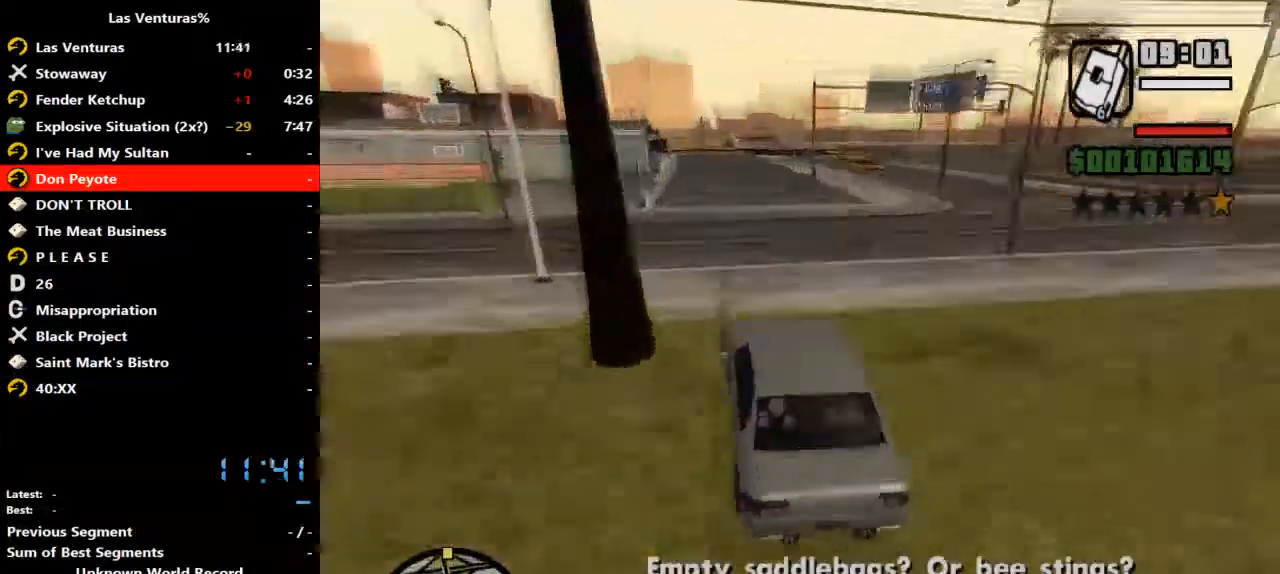
{"keys": ["w"], "mouse": [], "events": []}
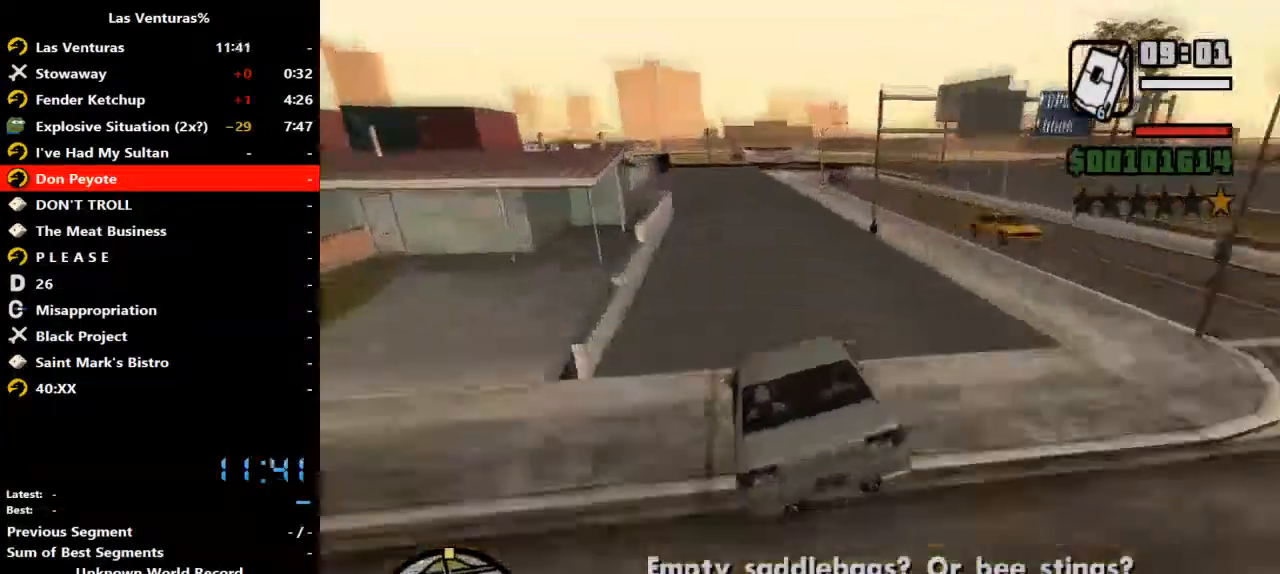
{"keys": ["w"], "mouse": []}
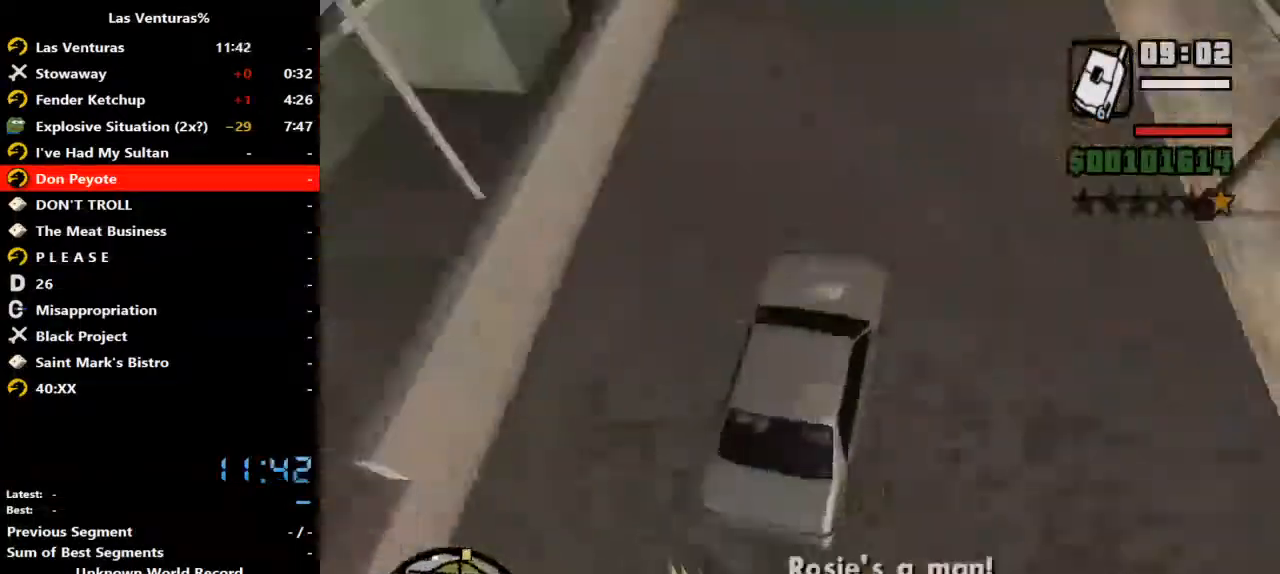
{"keys": ["a", "w"], "mouse": [], "events": [[500, "a", "down"]]}
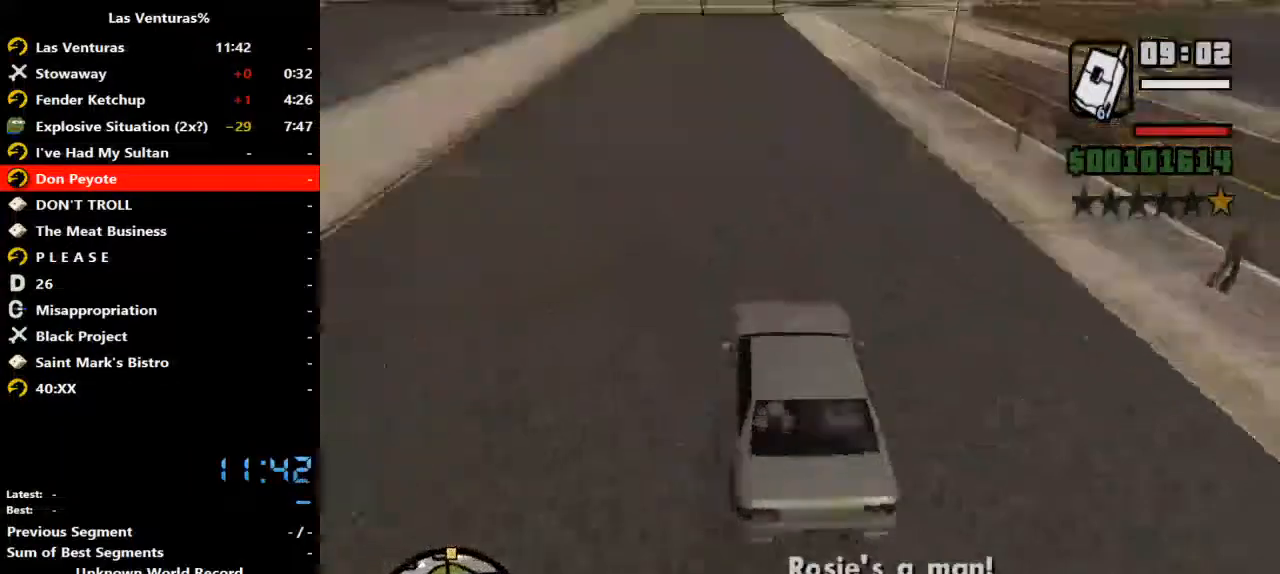
{"keys": ["w"], "mouse": [], "events": [[133, "a", "up"]]}
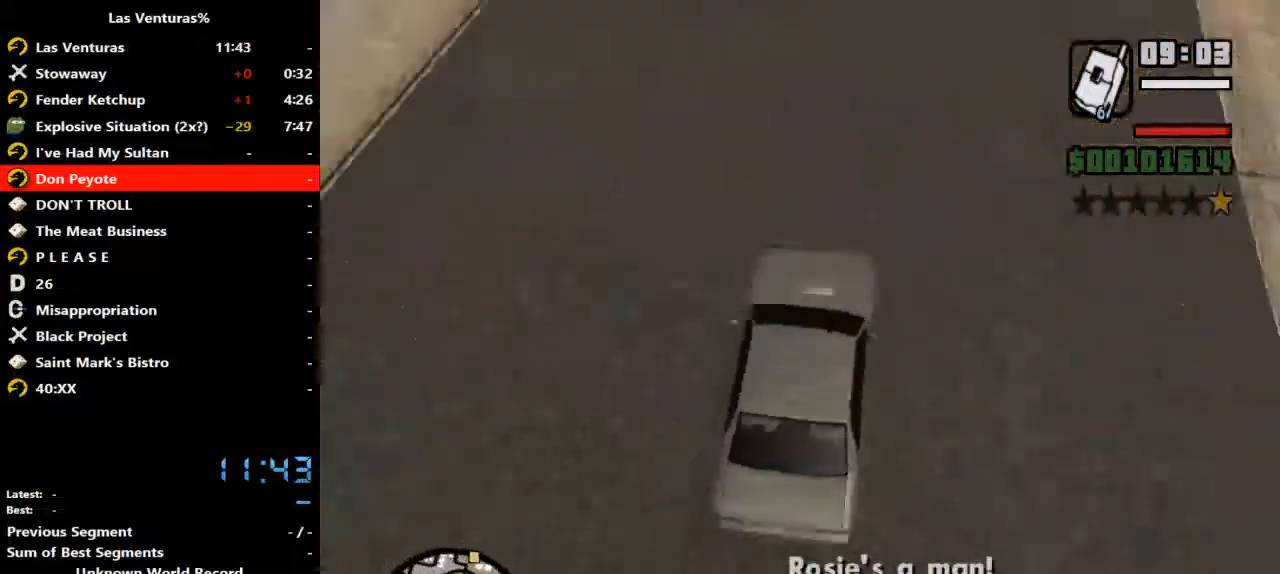
{"keys": ["a", "w"], "mouse": [], "events": [[467, "a", "down"]]}
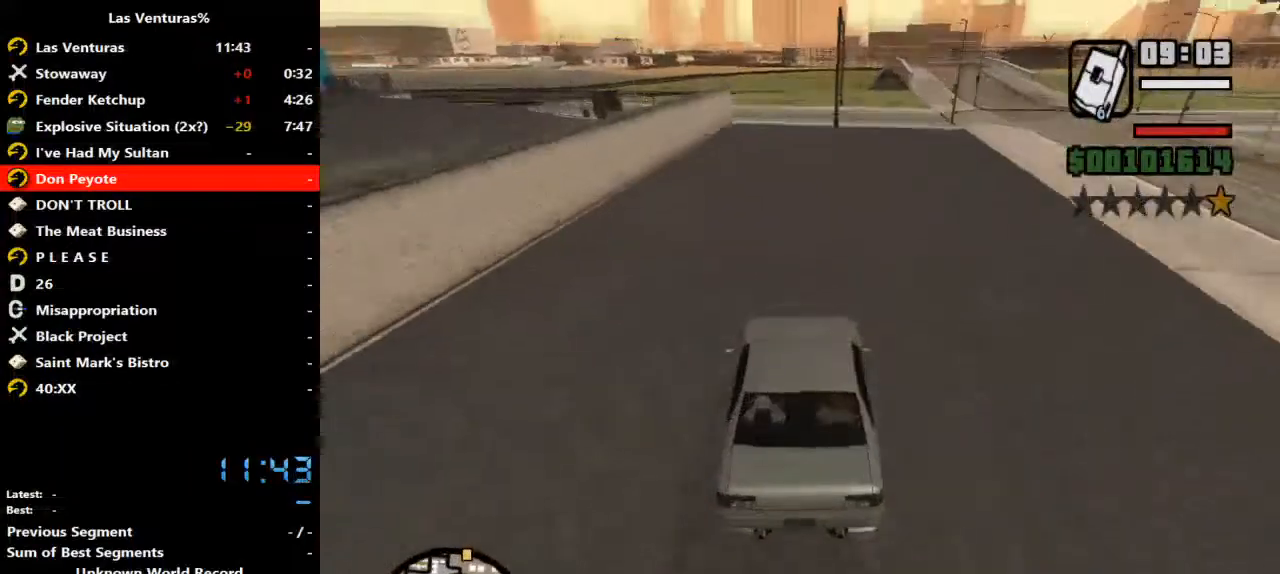
{"keys": ["w"], "mouse": [], "events": [[67, "a", "up"]]}
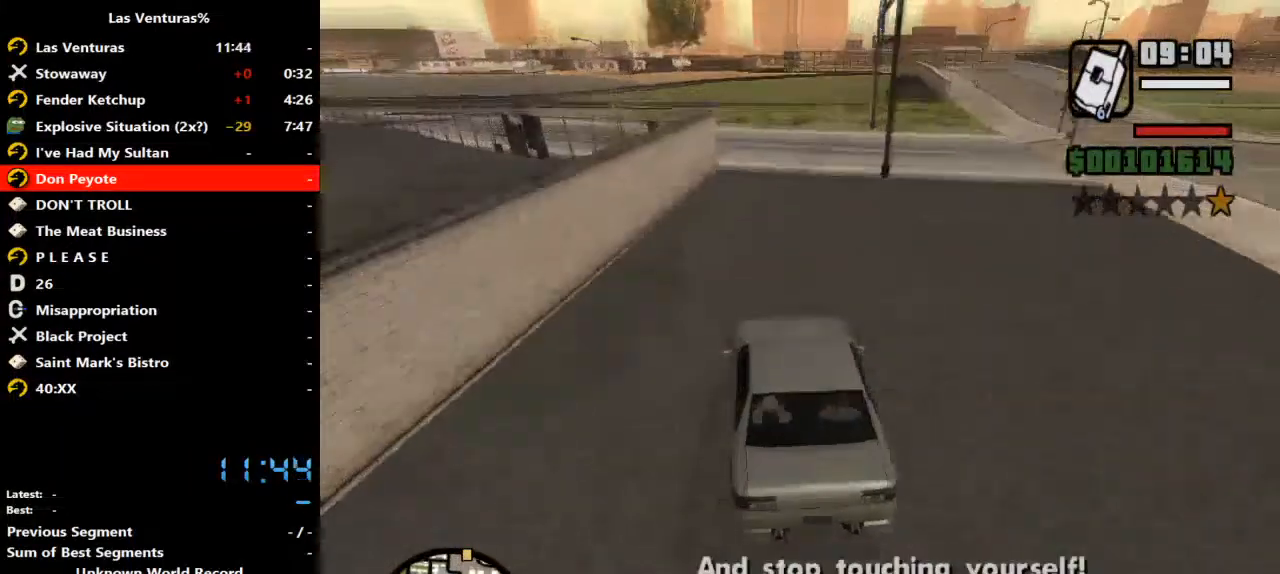
{"keys": ["a", "w"], "mouse": []}
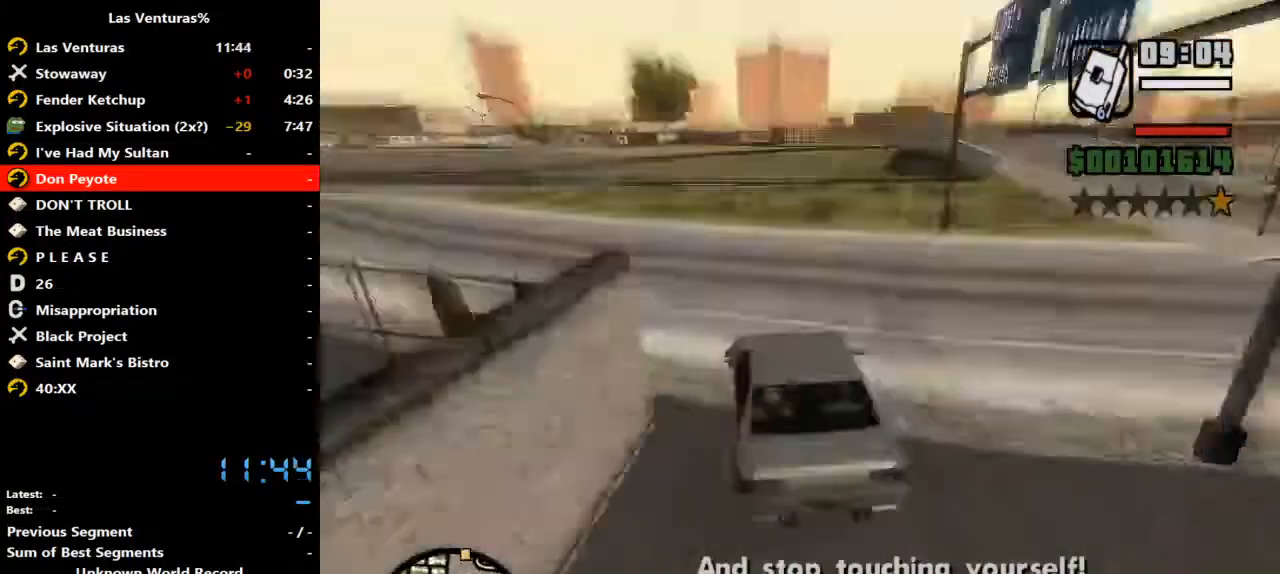
{"keys": ["w"], "mouse": [], "events": [[100, "a", "up"]]}
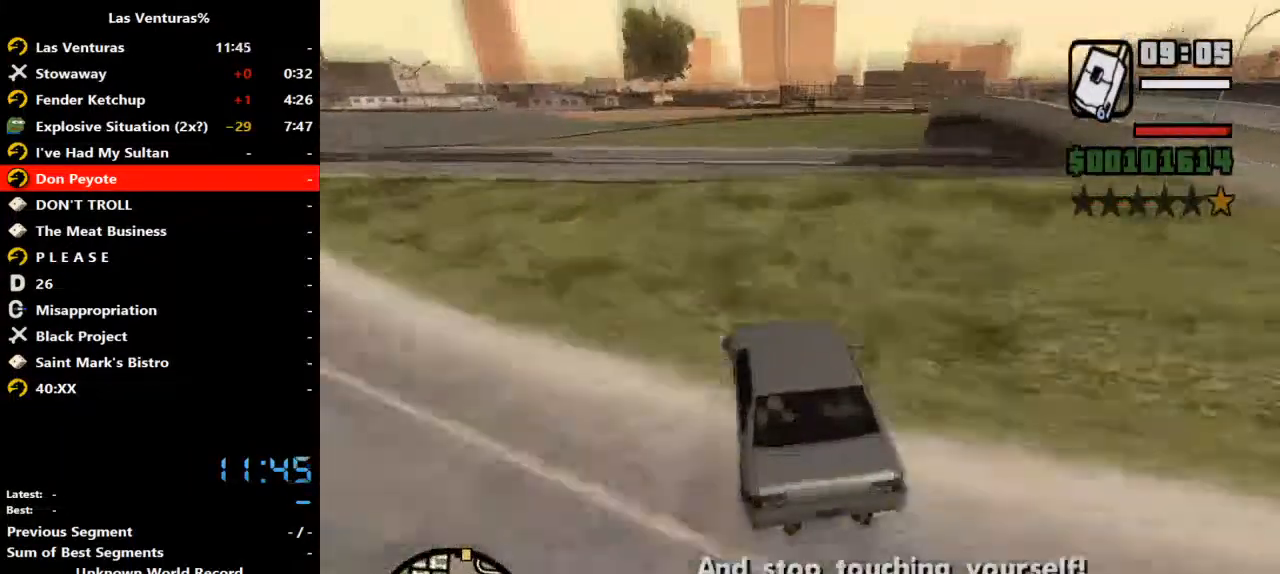
{"keys": ["w"], "mouse": [], "events": []}
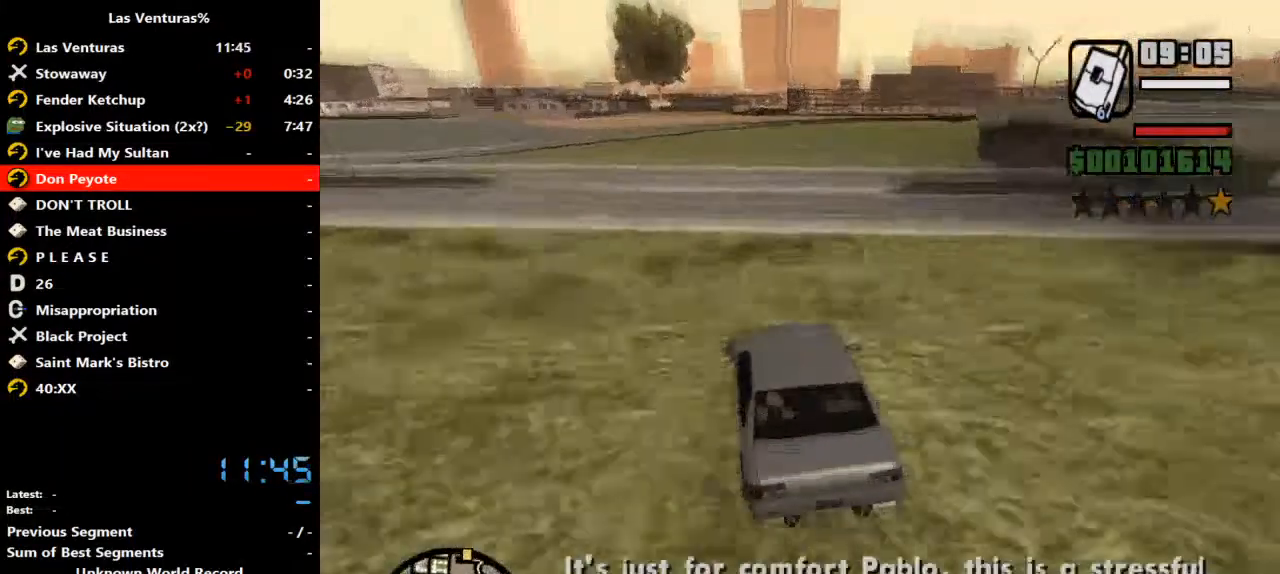
{"keys": ["w"], "mouse": [], "events": []}
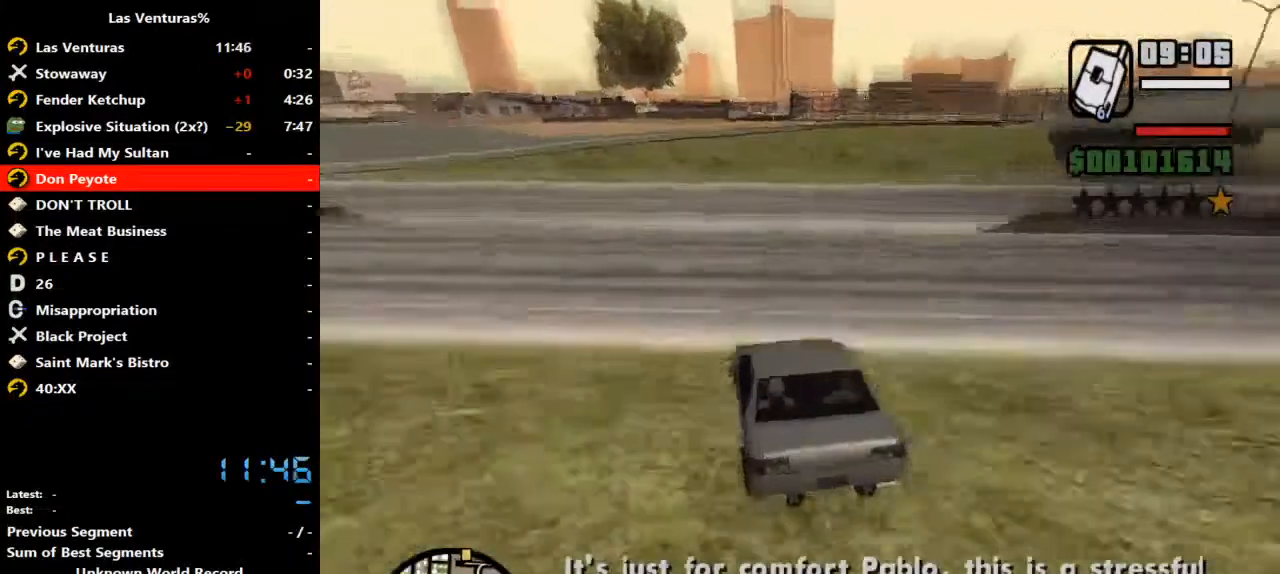
{"keys": ["w"], "mouse": [], "events": [[100, "d", "down"], [200, "d", "up"]]}
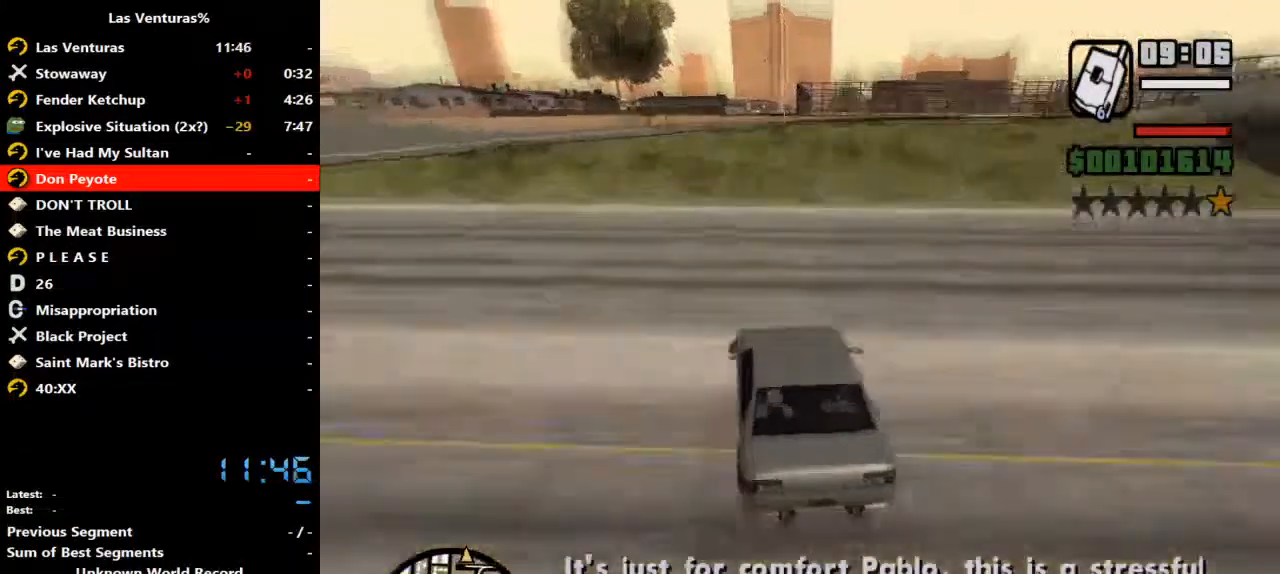
{"keys": ["w"], "mouse": [], "events": [[400, "d", "down"], [433, "d", "up"]]}
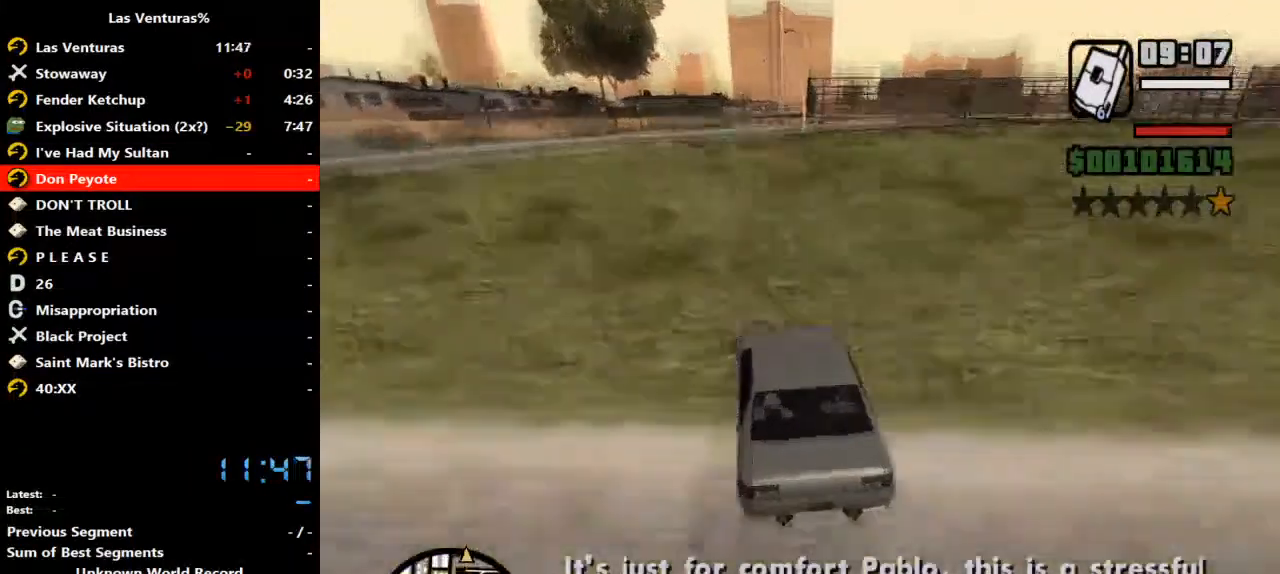
{"keys": ["w"], "mouse": [], "events": []}
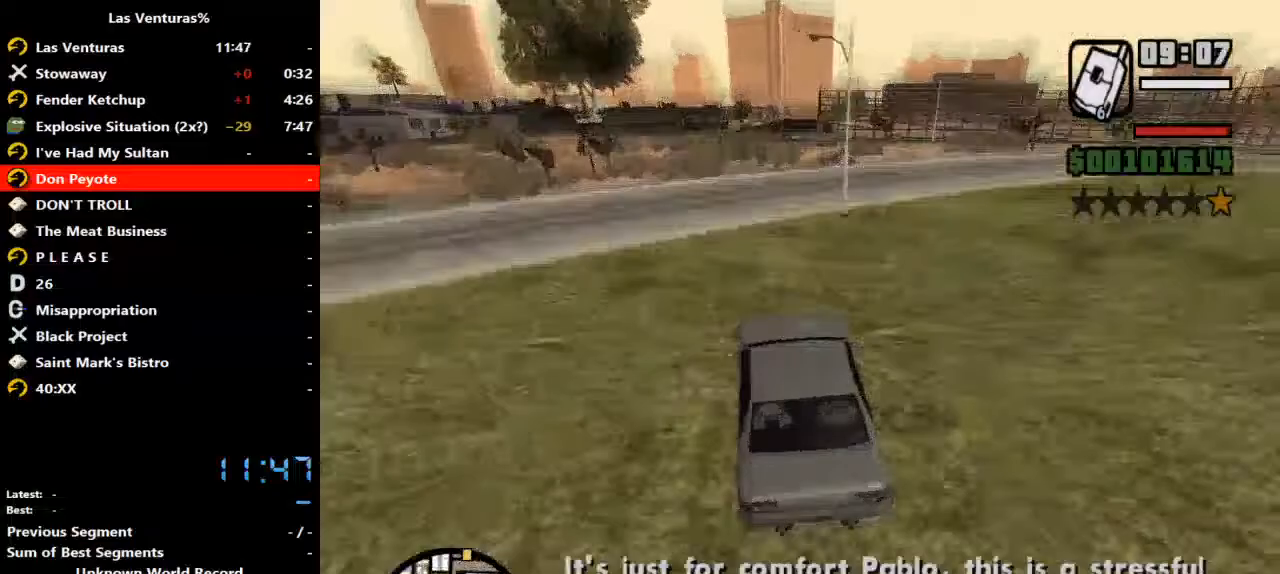
{"keys": ["d", "w"], "mouse": [], "events": [[467, "d", "down"]]}
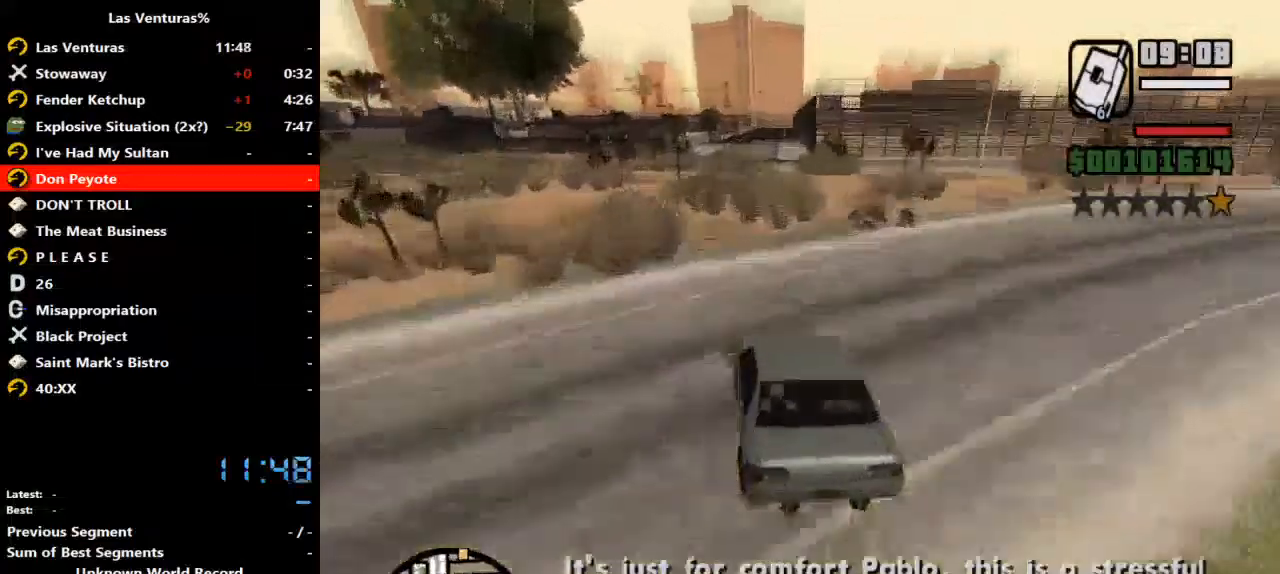
{"keys": ["w"], "mouse": [], "events": [[100, "d", "up"]]}